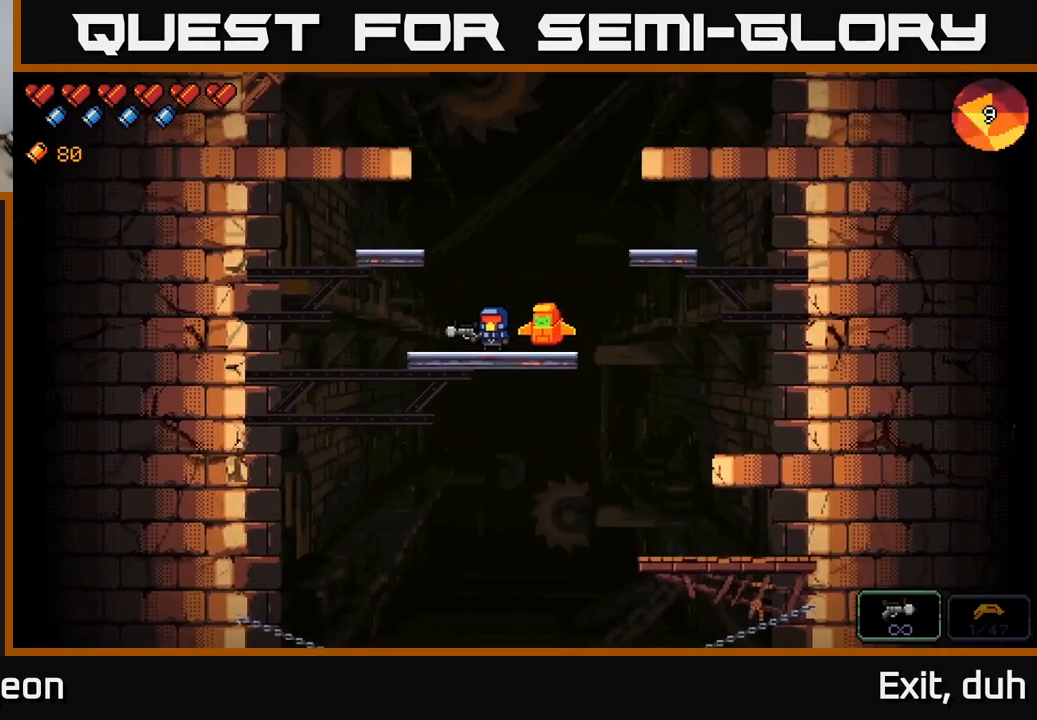
Gameplay with a controller (Xbox layout); each line is a JSON object with the inputs held at the frame after it. "events" lists button and stick changes between this image and that frame as [ms after this image, input, new state], when the widget could be followed in between.
{"buttons": [], "left_stick": "left", "right_stick": "center", "events": [[267, "A", "down"], [417, "A", "up"], [484, "left_stick", "left"]]}
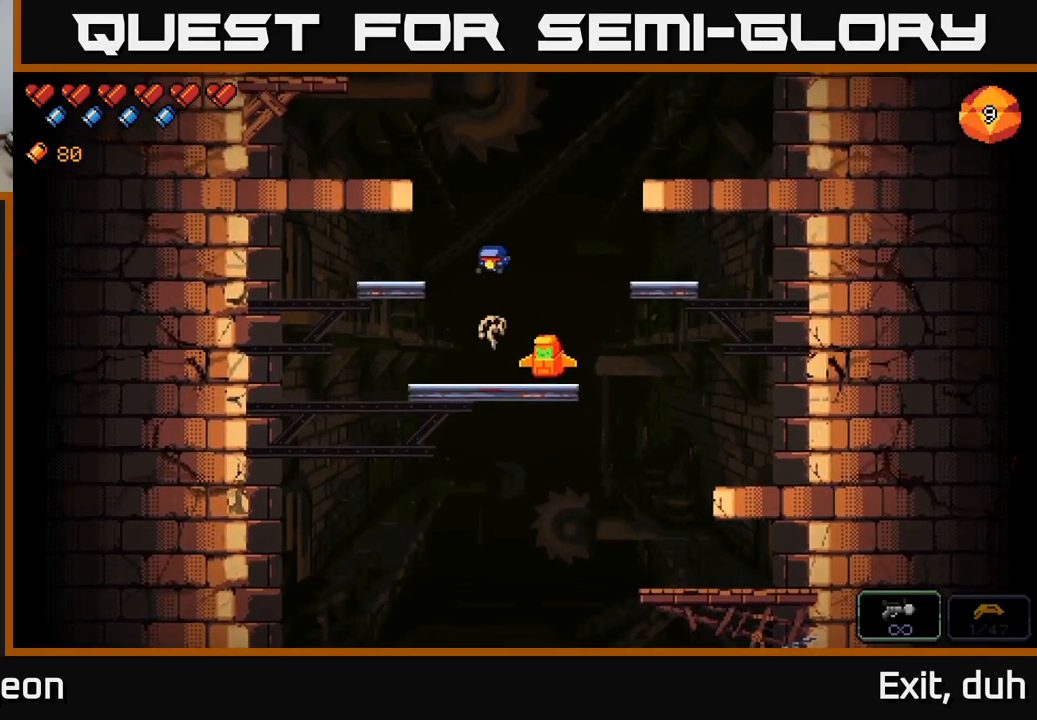
{"buttons": [], "left_stick": "center", "right_stick": "up-right", "events": [[50, "right_stick", "up-right"], [317, "left_stick", "right"], [334, "A", "down"], [450, "left_stick", "center"], [467, "A", "up"]]}
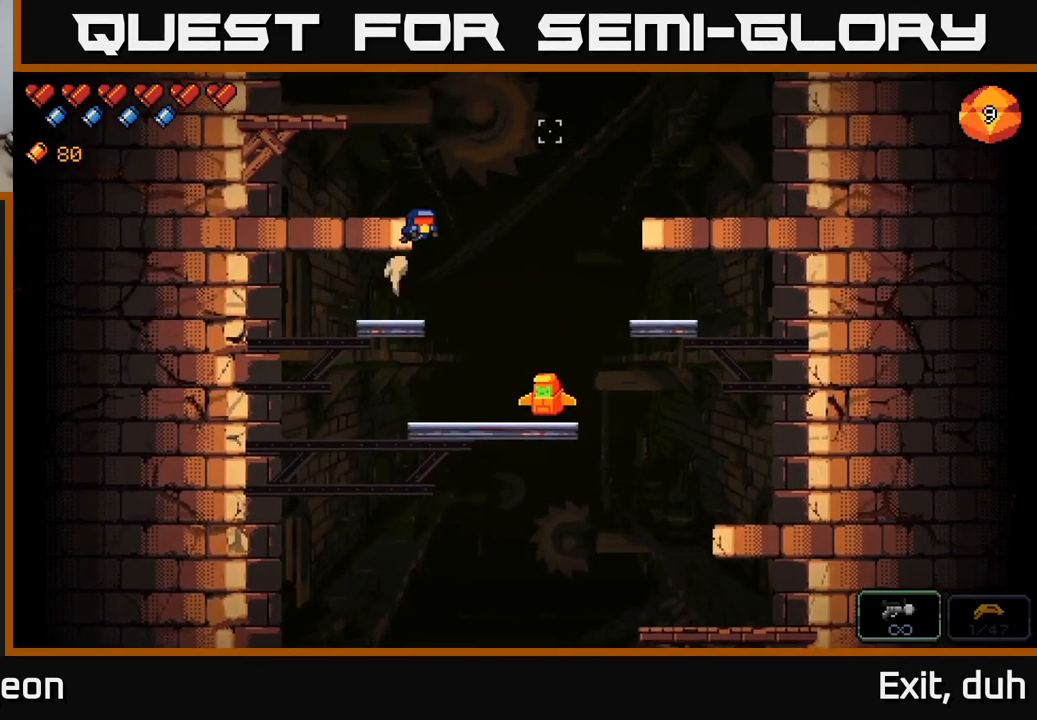
{"buttons": [], "left_stick": "center", "right_stick": "right", "events": [[100, "left_stick", "left"], [317, "left_stick", "center"], [484, "right_stick", "right"]]}
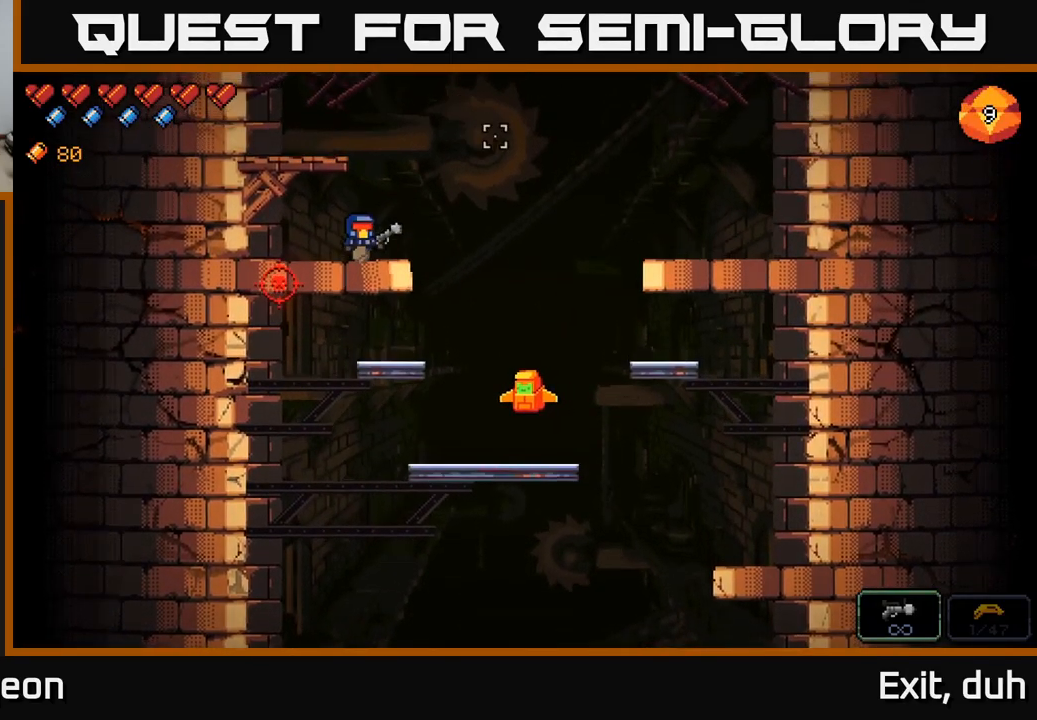
{"buttons": [], "left_stick": "center", "right_stick": "left", "events": [[134, "right_stick", "left"], [200, "left_stick", "right"], [317, "left_stick", "center"]]}
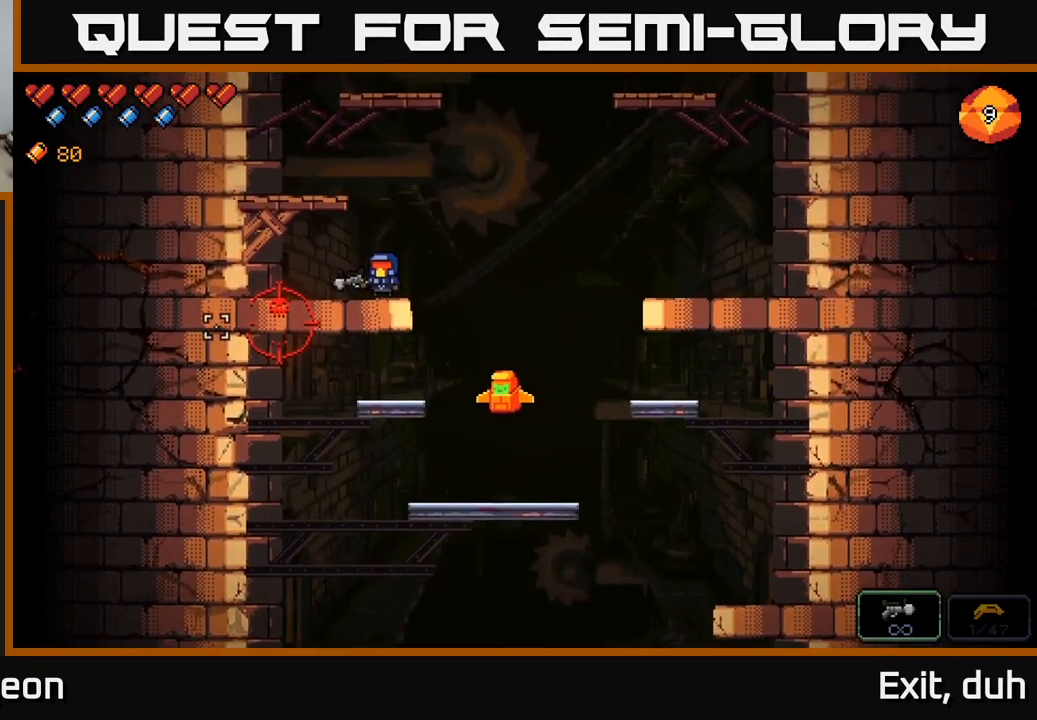
{"buttons": ["R2"], "left_stick": "center", "right_stick": "down-left", "events": [[17, "R2", "down"], [234, "right_stick", "down-left"]]}
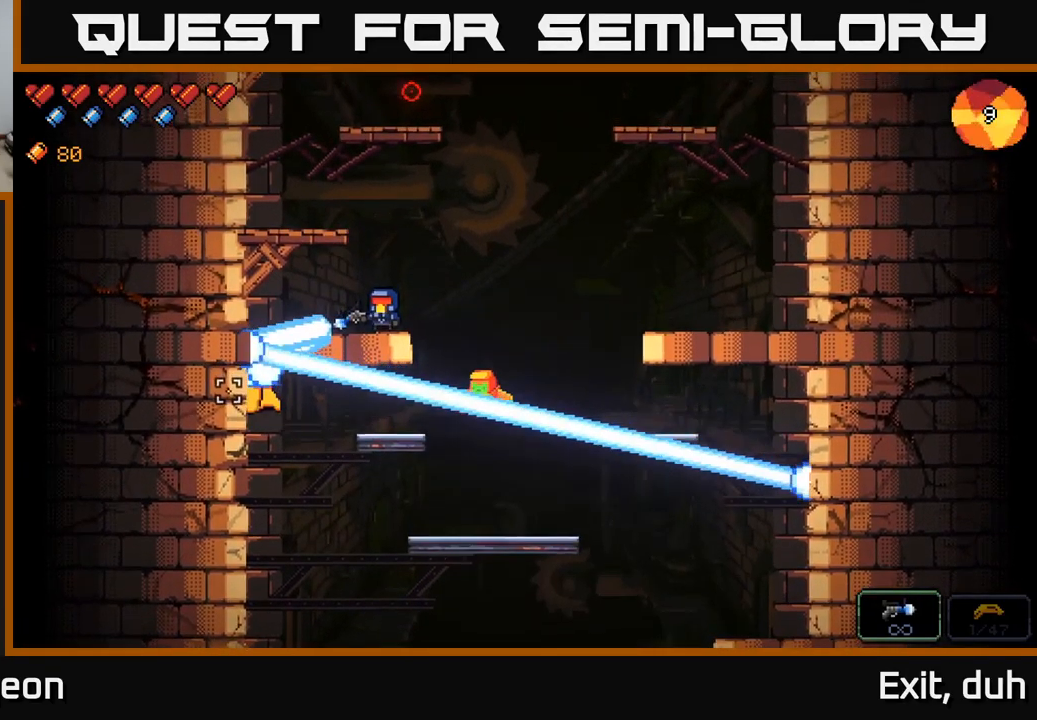
{"buttons": ["R2"], "left_stick": "center", "right_stick": "down-left", "events": []}
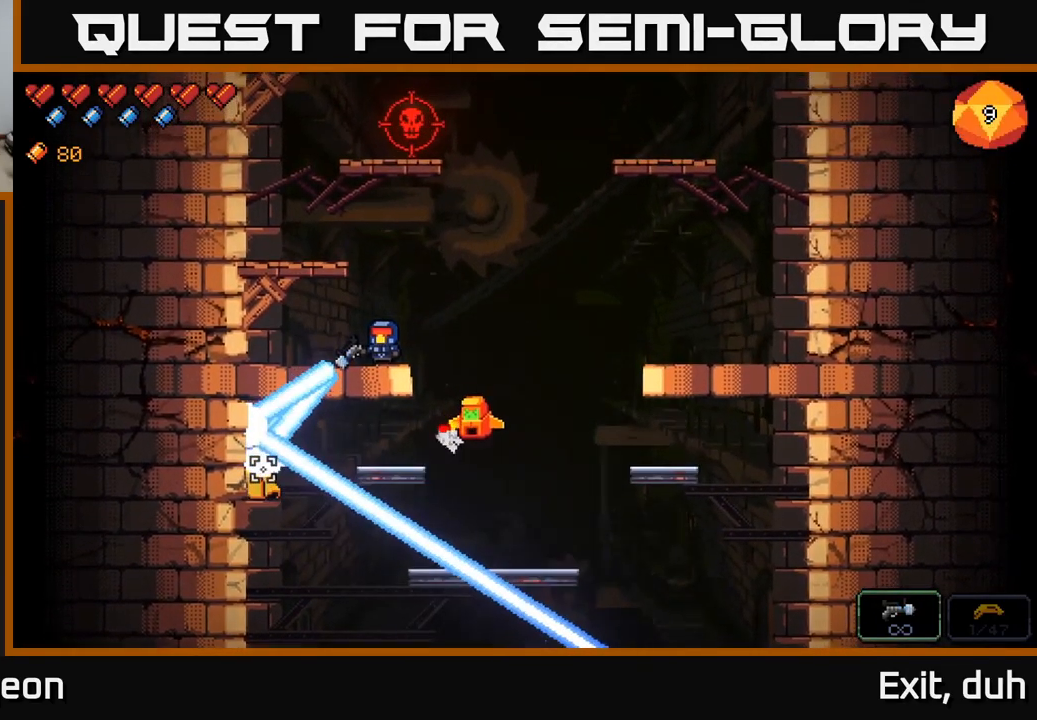
{"buttons": [], "left_stick": "center", "right_stick": "up", "events": [[334, "R2", "up"], [450, "right_stick", "up"]]}
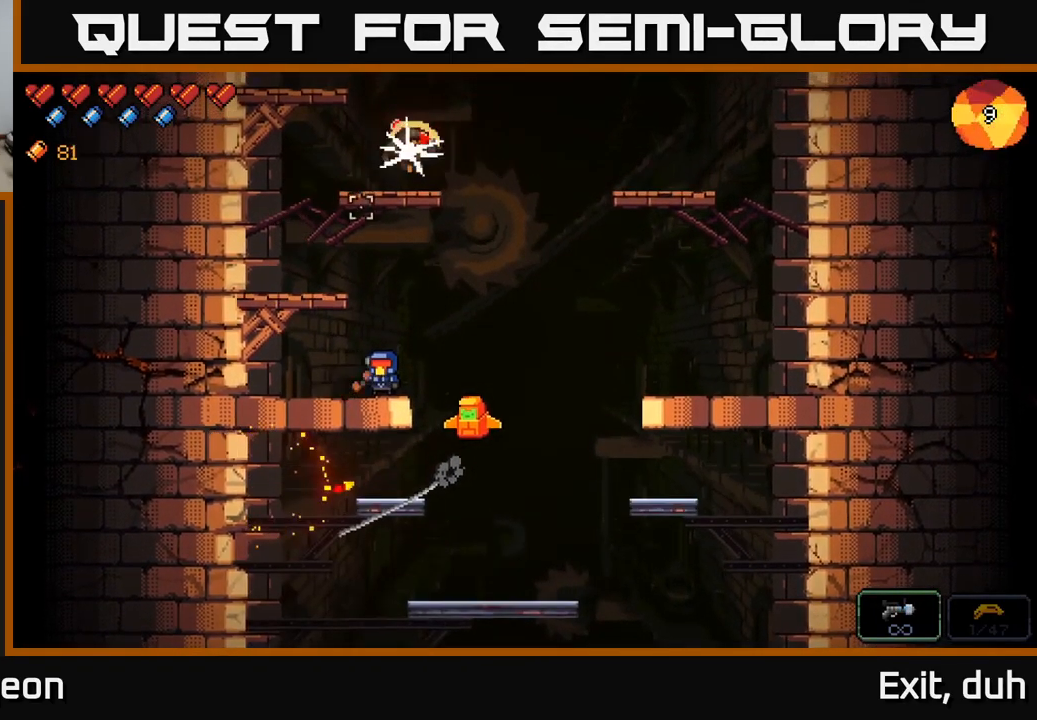
{"buttons": ["R2"], "left_stick": "center", "right_stick": "up", "events": [[84, "R2", "down"]]}
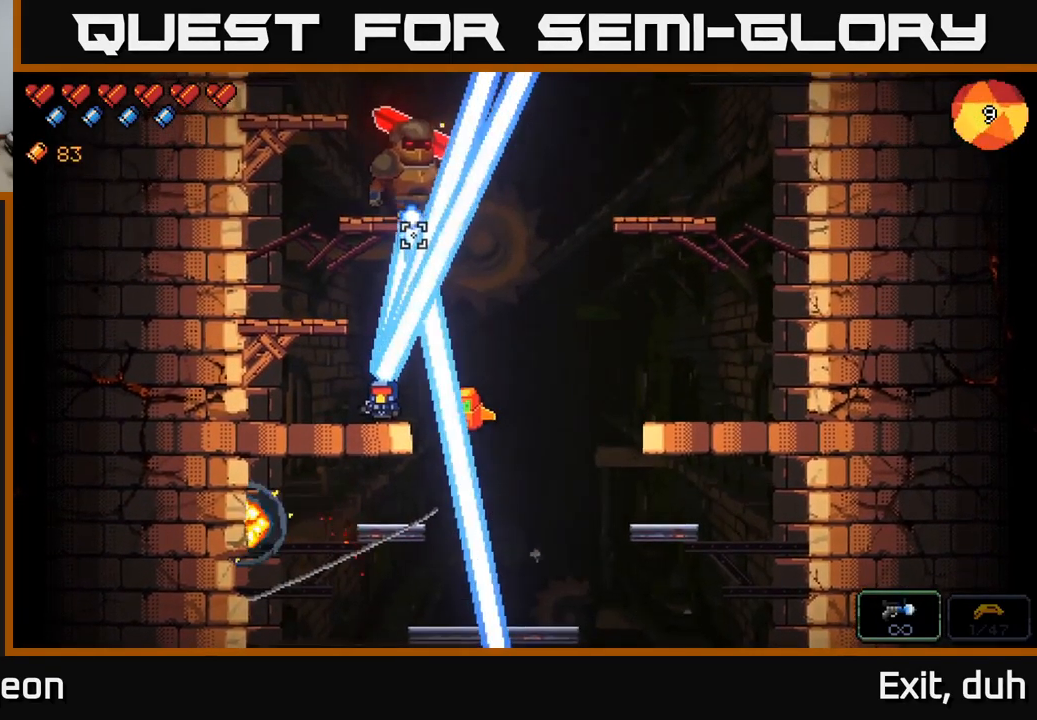
{"buttons": ["R2"], "left_stick": "center", "right_stick": "up", "events": []}
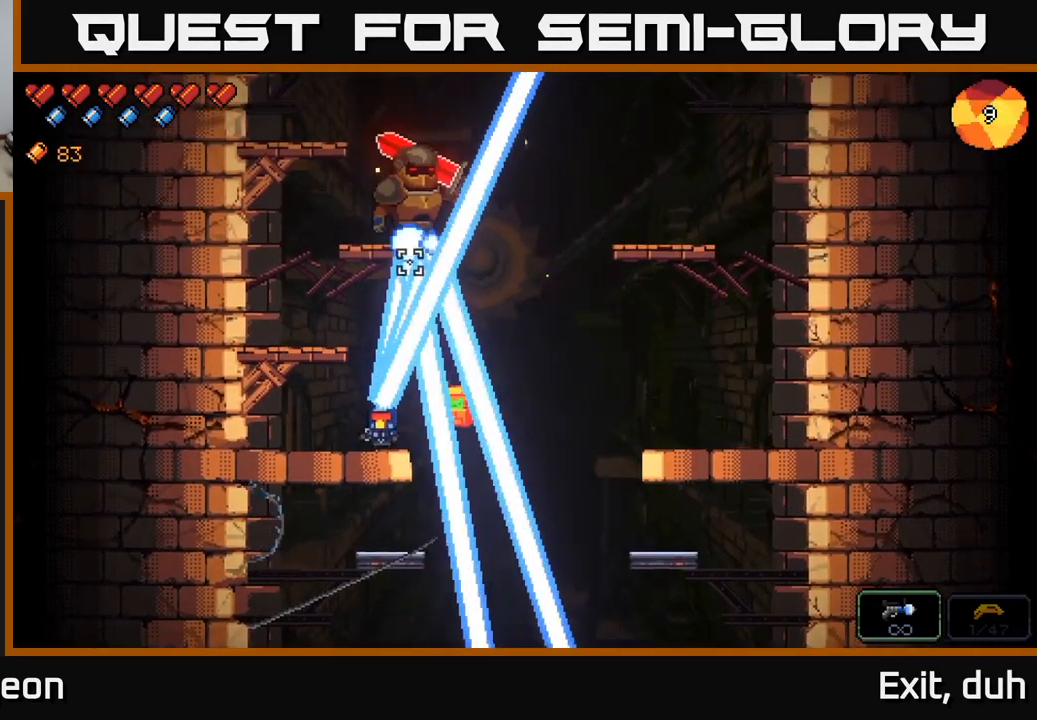
{"buttons": ["R2"], "left_stick": "center", "right_stick": "up", "events": []}
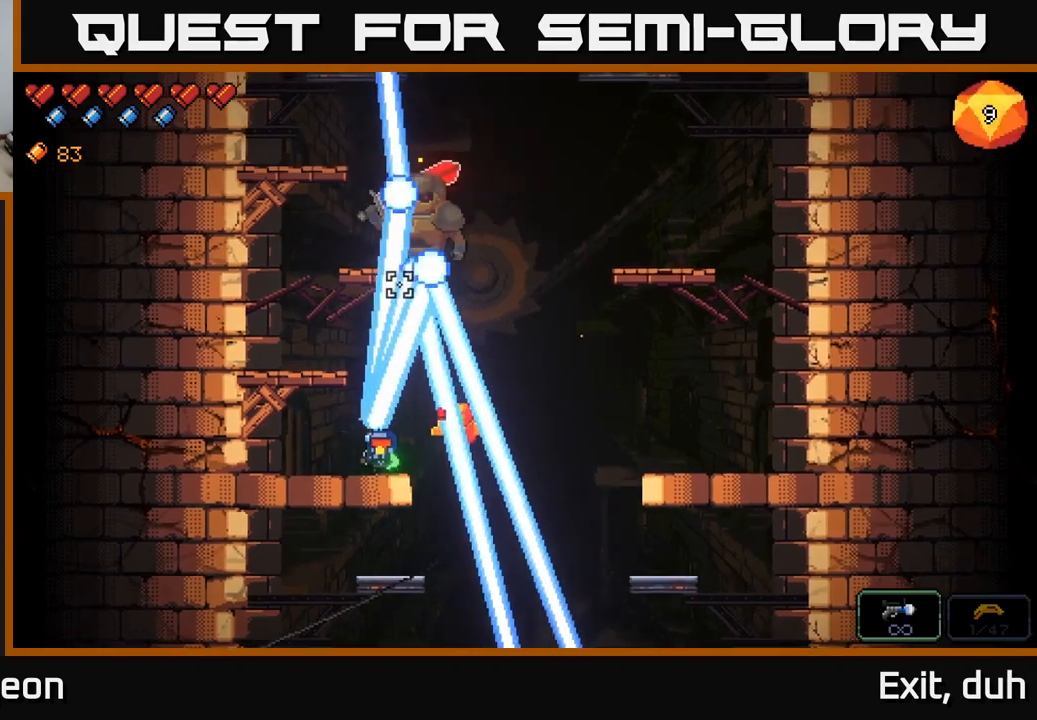
{"buttons": ["R2"], "left_stick": "center", "right_stick": "up", "events": []}
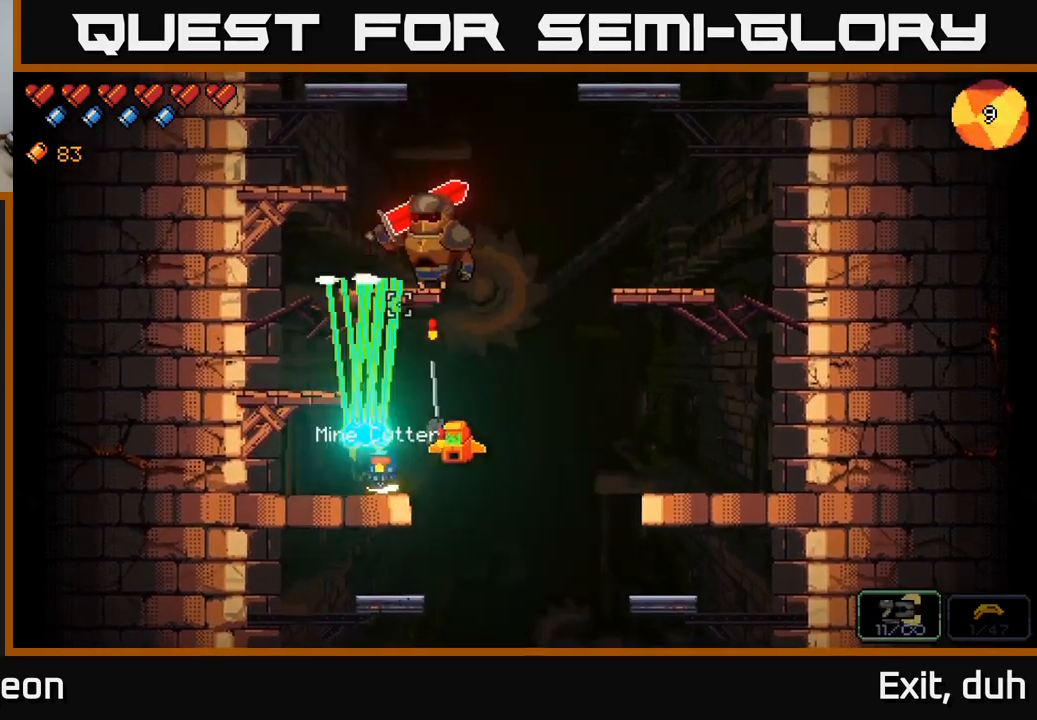
{"buttons": ["R2"], "left_stick": "center", "right_stick": "up", "events": []}
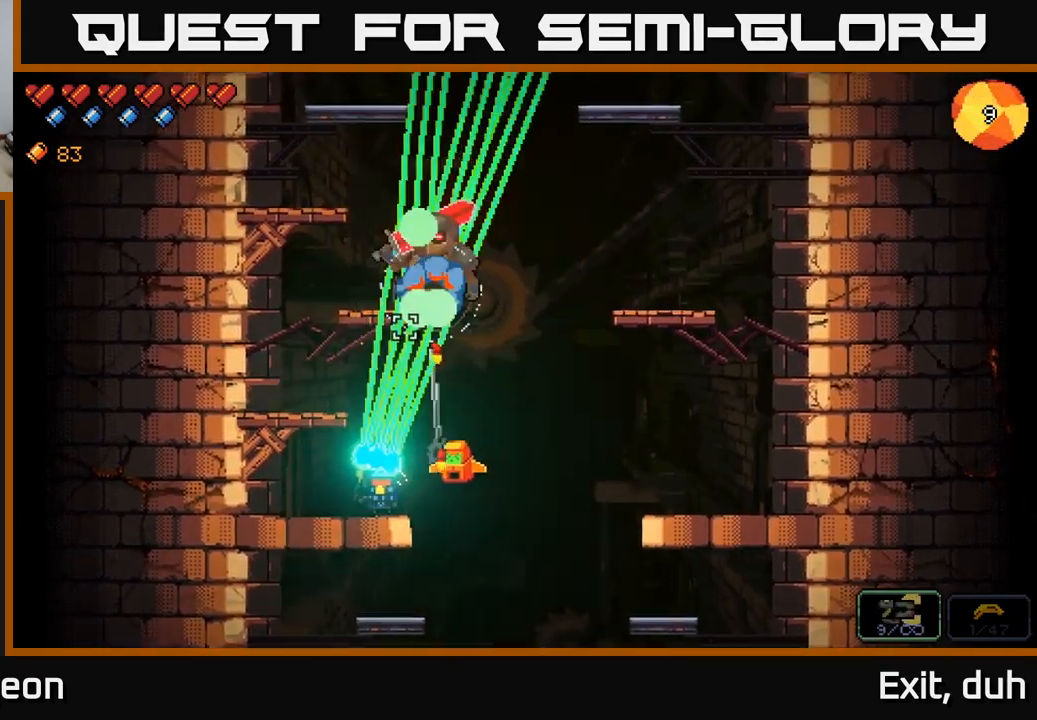
{"buttons": ["R2"], "left_stick": "center", "right_stick": "up", "events": []}
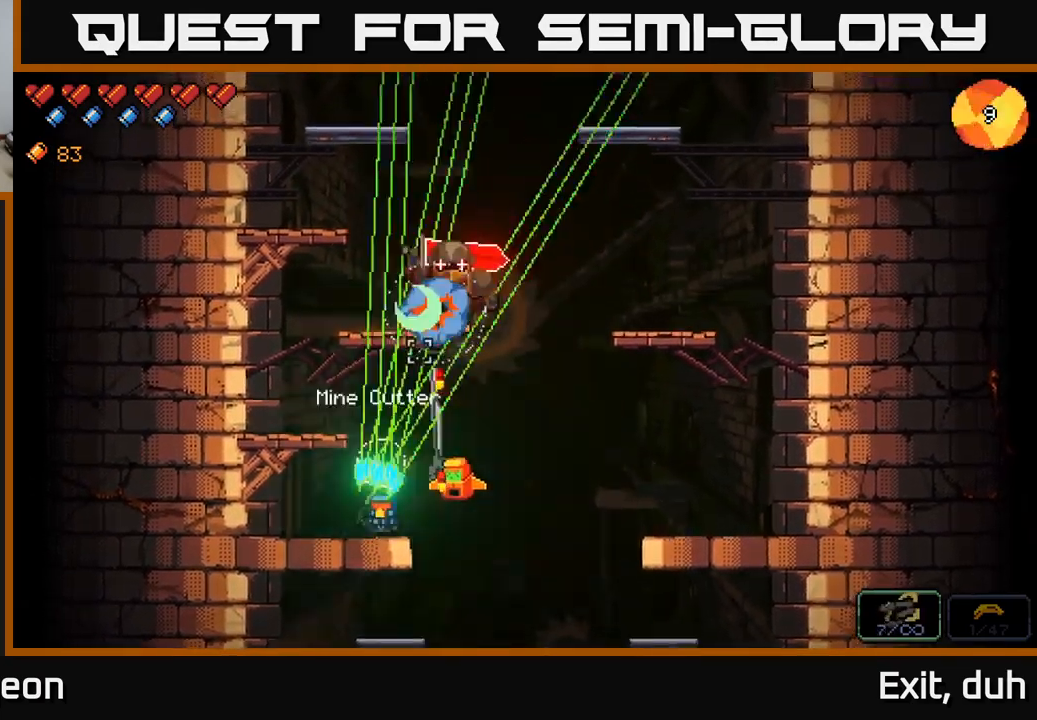
{"buttons": ["A"], "left_stick": "left", "right_stick": "up-right", "events": [[333, "left_stick", "left"], [367, "R2", "up"], [383, "A", "down"], [500, "right_stick", "up-right"]]}
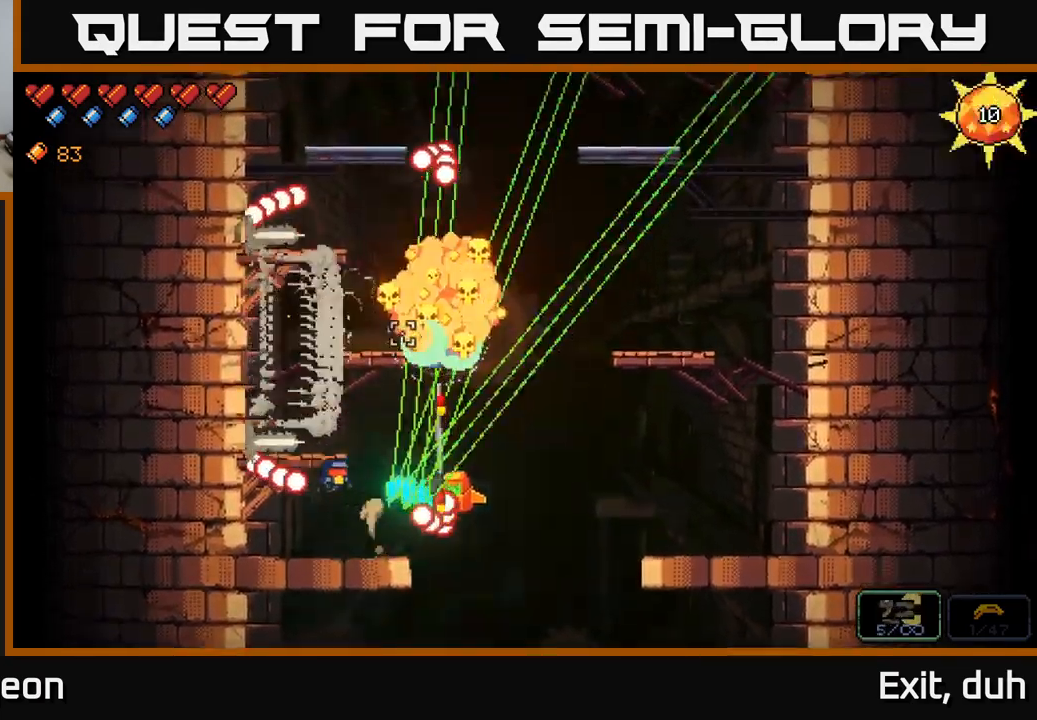
{"buttons": [], "left_stick": "right", "right_stick": "up-right", "events": [[233, "left_stick", "center"], [267, "A", "up"], [483, "left_stick", "right"]]}
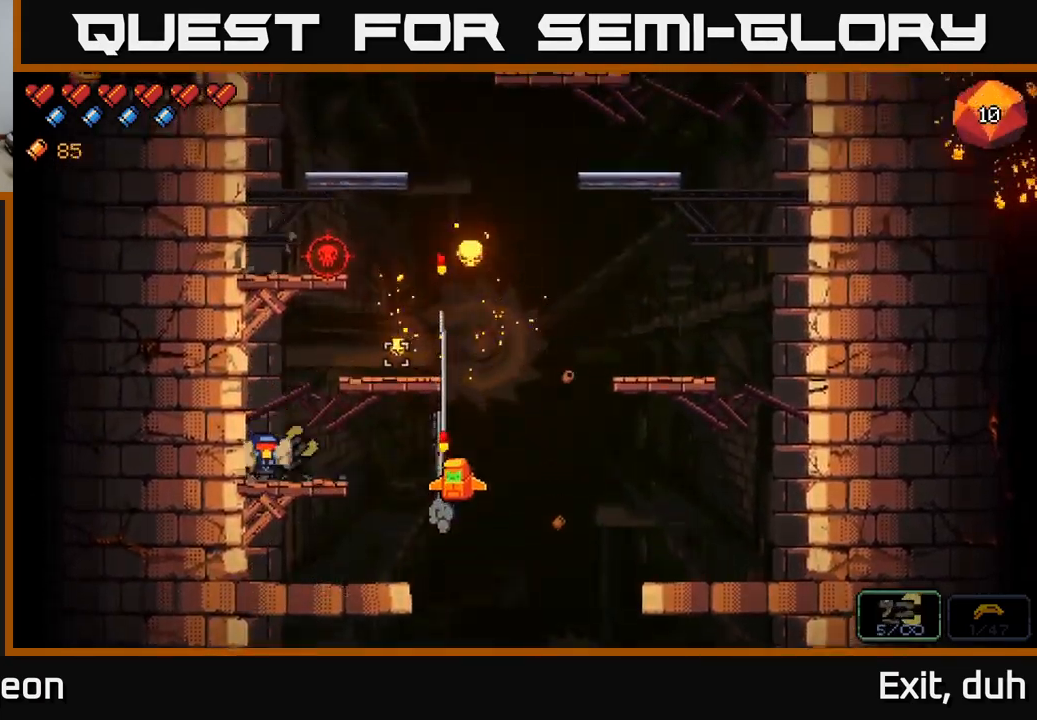
{"buttons": [], "left_stick": "center", "right_stick": "up-left", "events": [[83, "A", "down"], [283, "A", "up"], [400, "left_stick", "center"], [400, "right_stick", "up-left"]]}
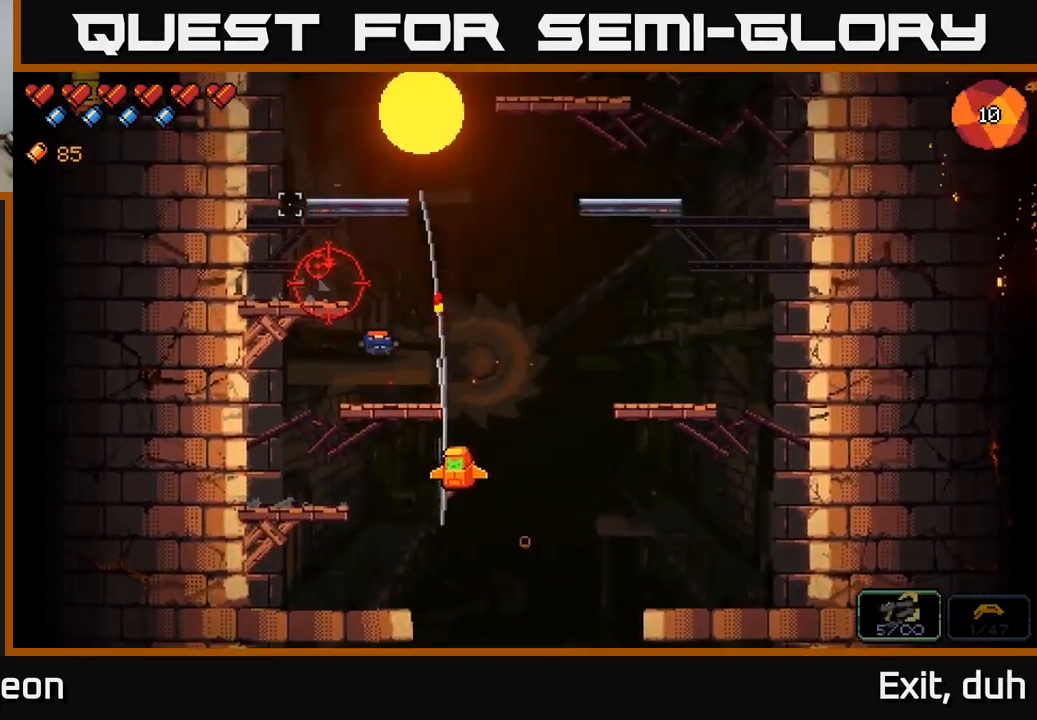
{"buttons": ["R2"], "left_stick": "center", "right_stick": "up-left", "events": [[133, "left_stick", "right"], [233, "left_stick", "center"], [300, "R2", "down"]]}
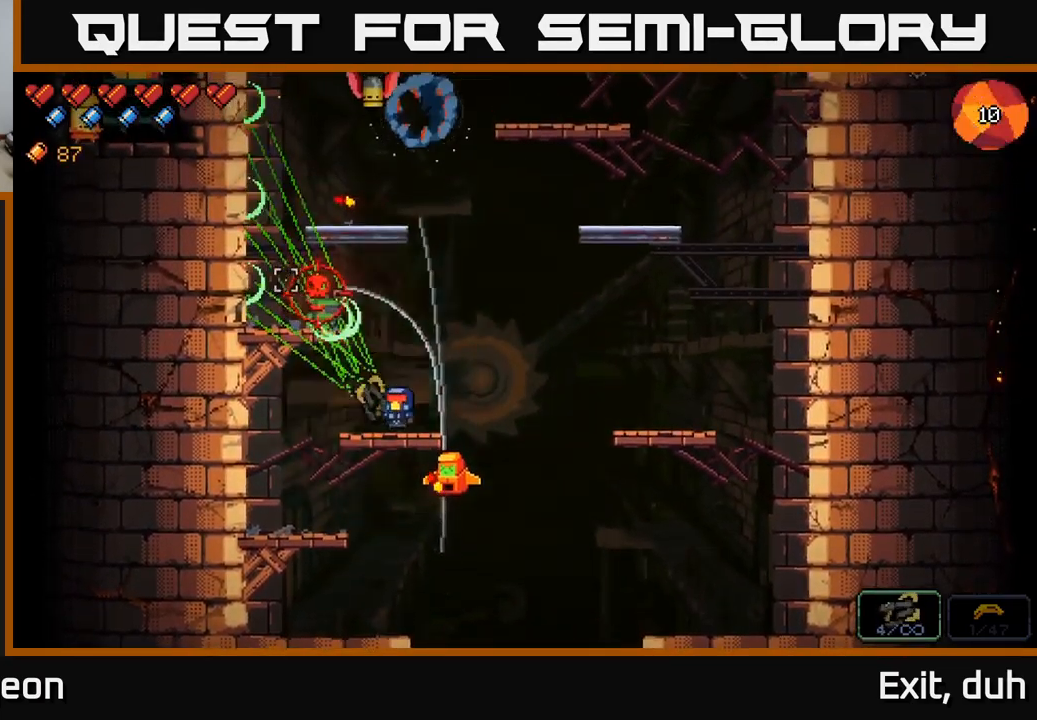
{"buttons": ["R2"], "left_stick": "right", "right_stick": "up-left", "events": [[467, "left_stick", "right"]]}
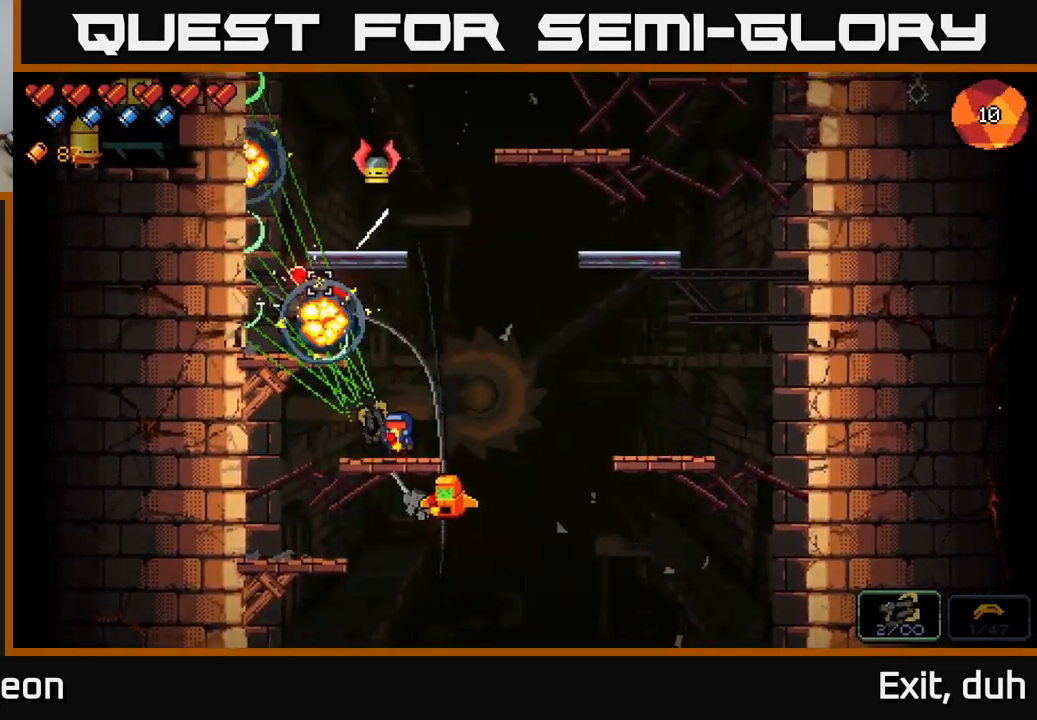
{"buttons": [], "left_stick": "right", "right_stick": "up-left", "events": [[50, "R2", "up"], [67, "A", "down"], [350, "A", "up"]]}
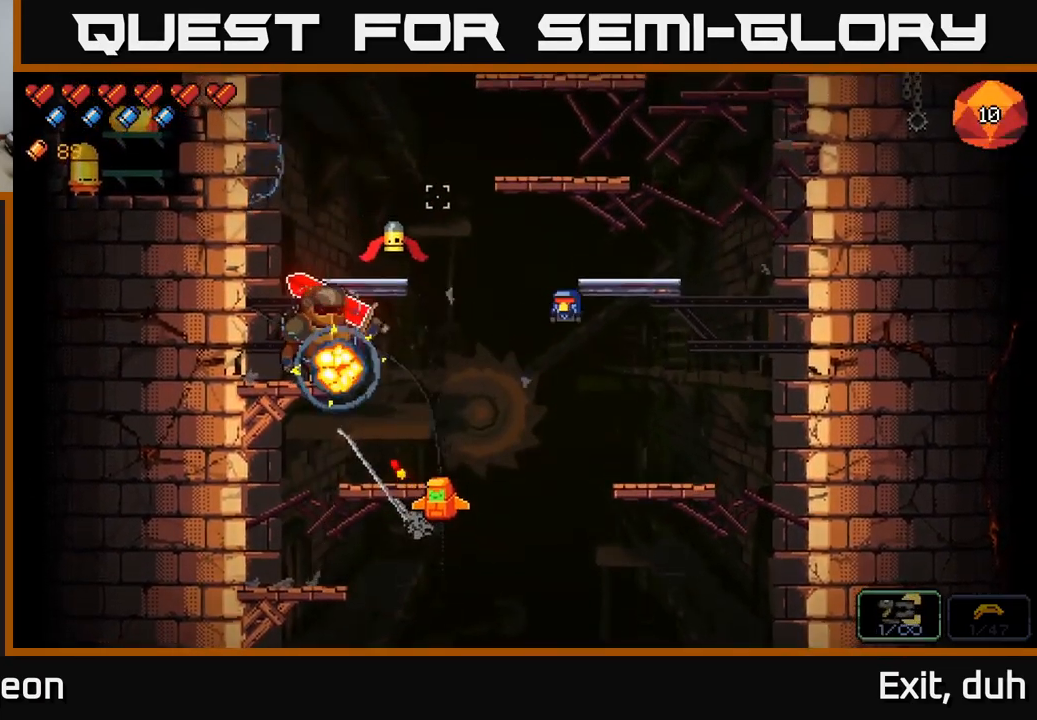
{"buttons": ["R2"], "left_stick": "center", "right_stick": "up-left", "events": [[200, "left_stick", "center"], [217, "R2", "down"]]}
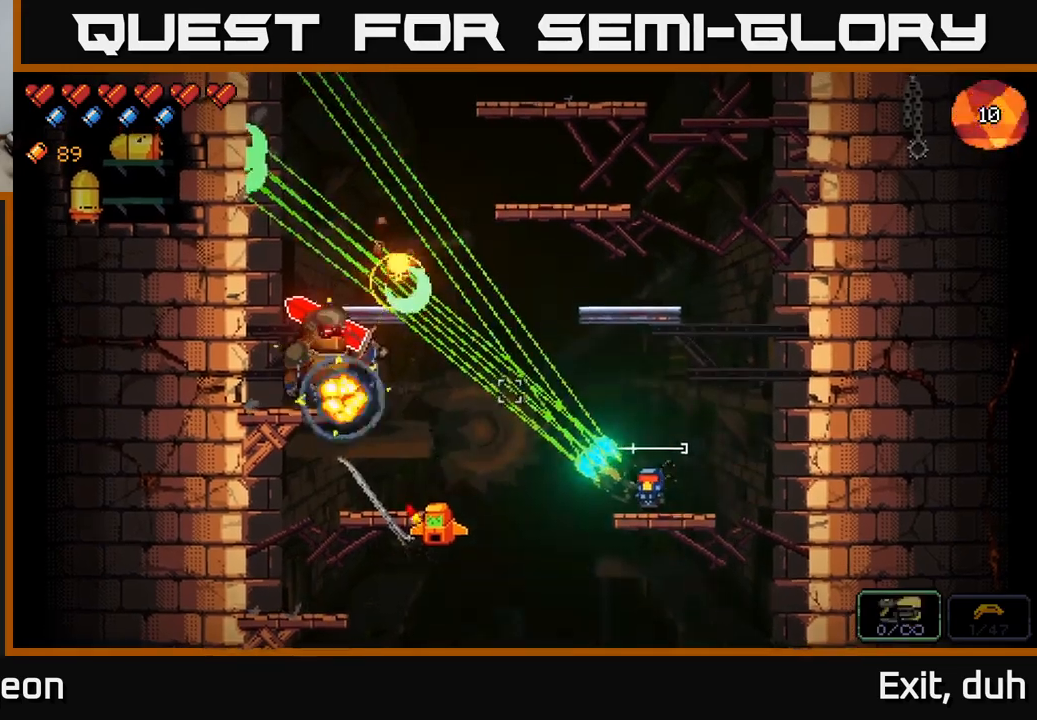
{"buttons": ["R2"], "left_stick": "center", "right_stick": "up-left", "events": []}
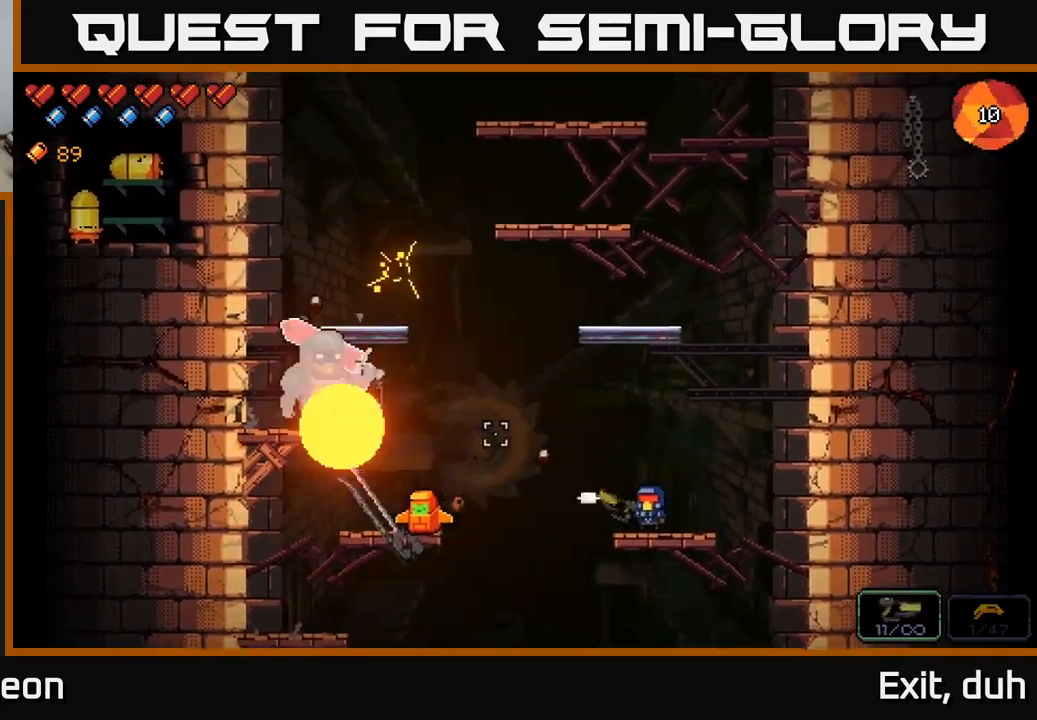
{"buttons": ["R2"], "left_stick": "center", "right_stick": "up-left", "events": []}
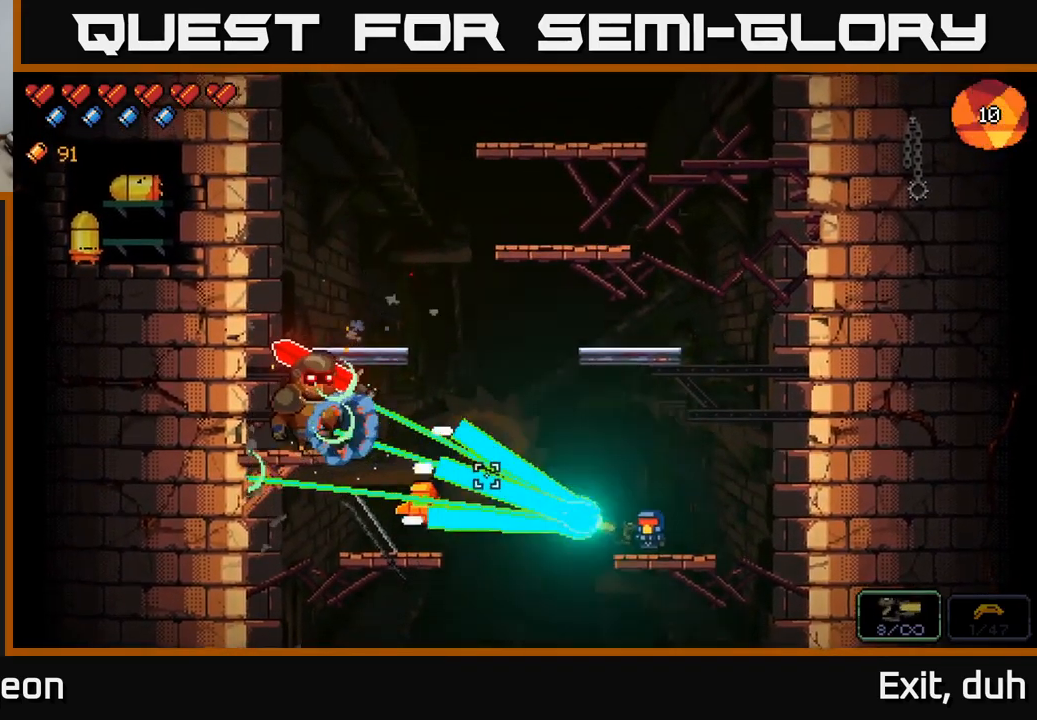
{"buttons": ["R2"], "left_stick": "center", "right_stick": "up-left", "events": []}
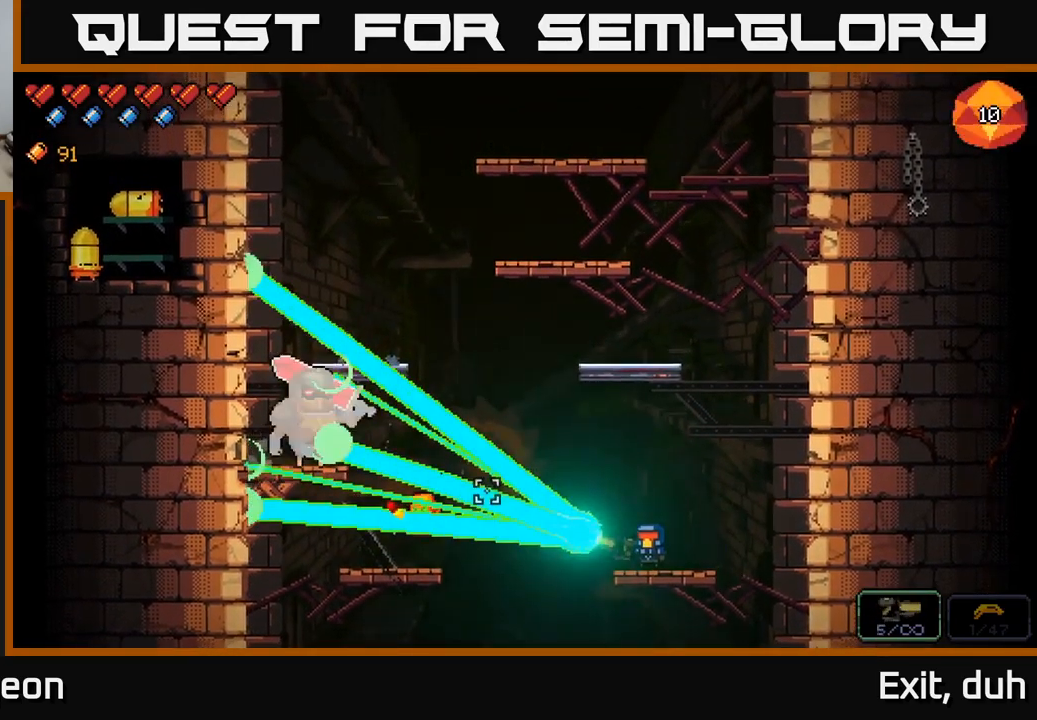
{"buttons": ["R2"], "left_stick": "center", "right_stick": "up-left", "events": []}
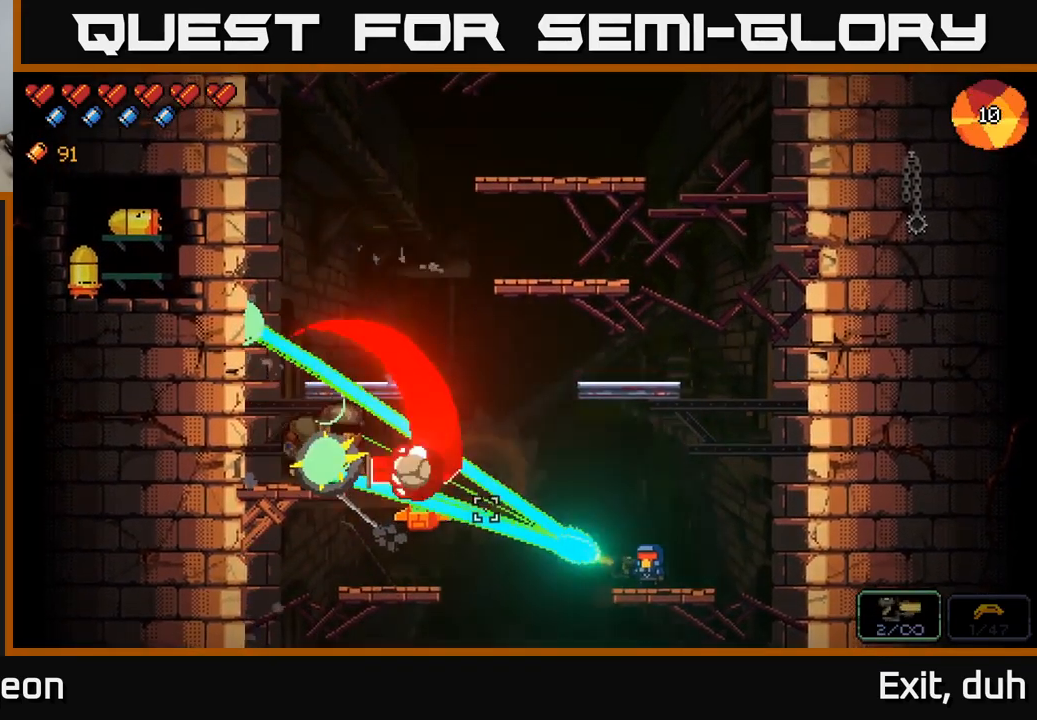
{"buttons": ["A"], "left_stick": "left", "right_stick": "up-left", "events": [[317, "A", "down"], [317, "left_stick", "left"], [333, "R2", "up"]]}
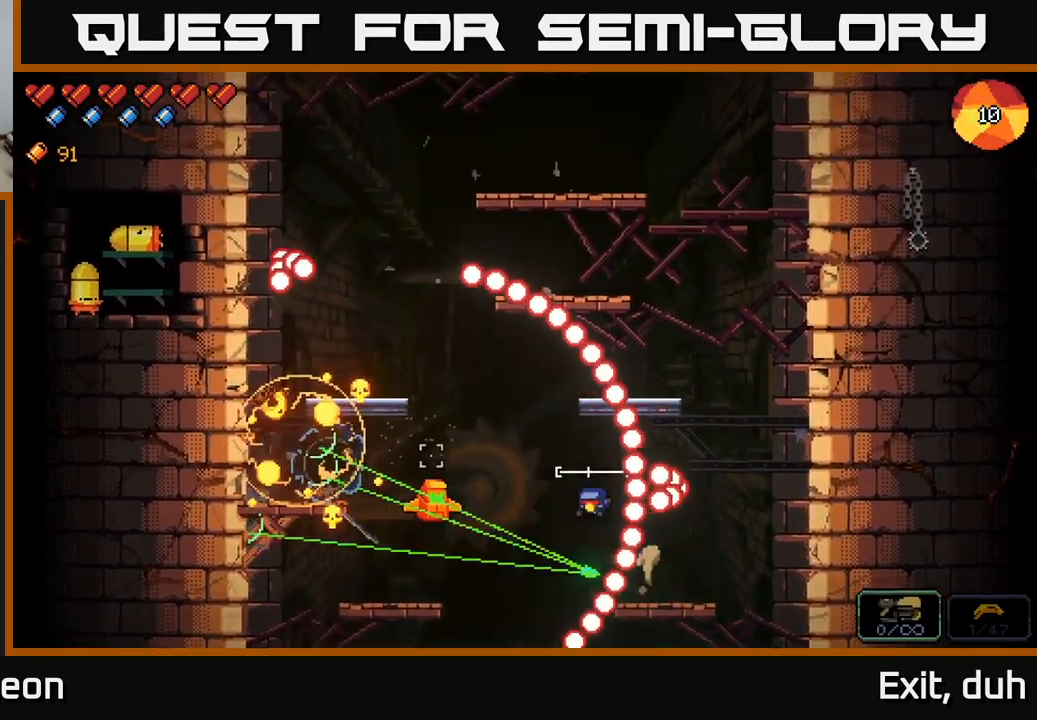
{"buttons": [], "left_stick": "left", "right_stick": "up", "events": [[167, "A", "up"], [417, "right_stick", "up"]]}
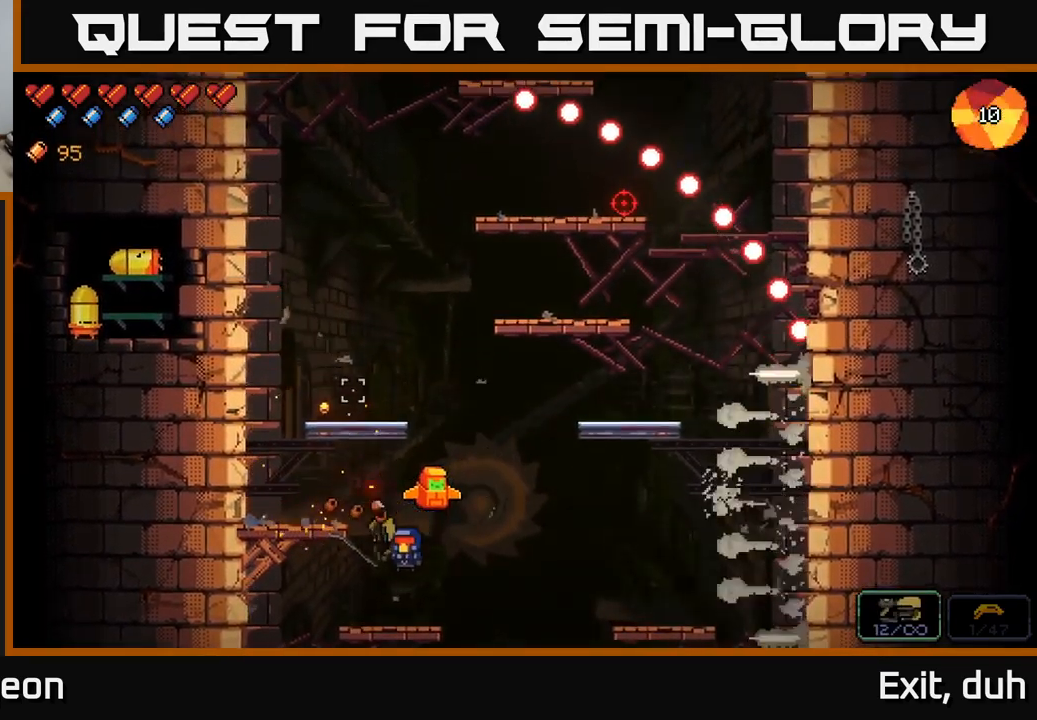
{"buttons": [], "left_stick": "left", "right_stick": "up-right", "events": [[50, "left_stick", "center"], [150, "A", "down"], [183, "left_stick", "left"], [367, "right_stick", "up-right"], [383, "A", "up"]]}
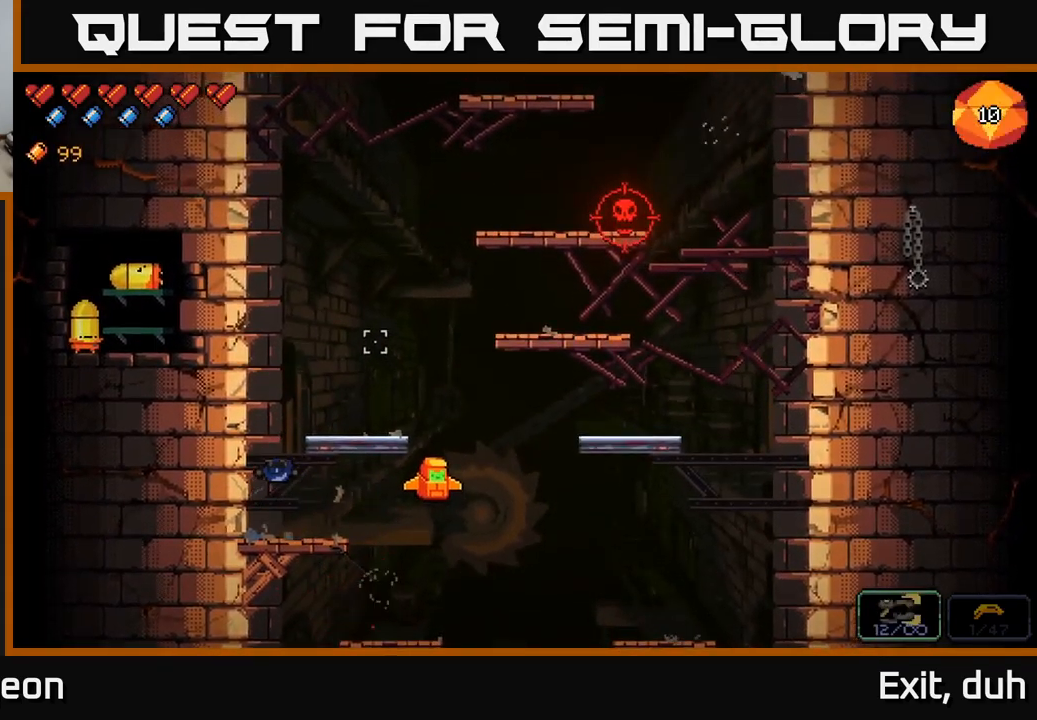
{"buttons": ["A"], "left_stick": "right", "right_stick": "up-right", "events": [[17, "left_stick", "center"], [233, "A", "down"], [283, "left_stick", "right"]]}